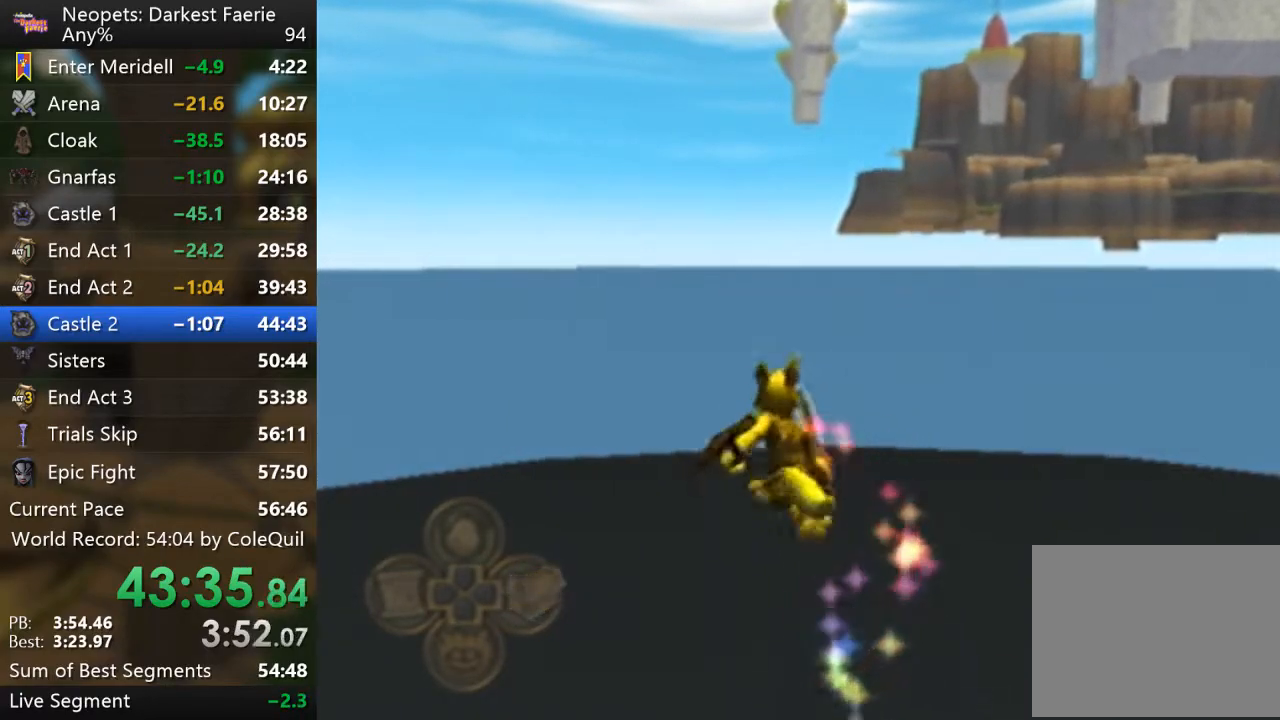
Gameplay with a controller (PlayStation layout); each line is a JSON object with the inputs held at the frame after it. "events" lists button and stick changes between this image and that frame as [ms after this image, input, new state], when the widget could be followed in between. Not read: L3 R3.
{"buttons": ["R1"], "left_stick": "up", "right_stick": "center", "events": []}
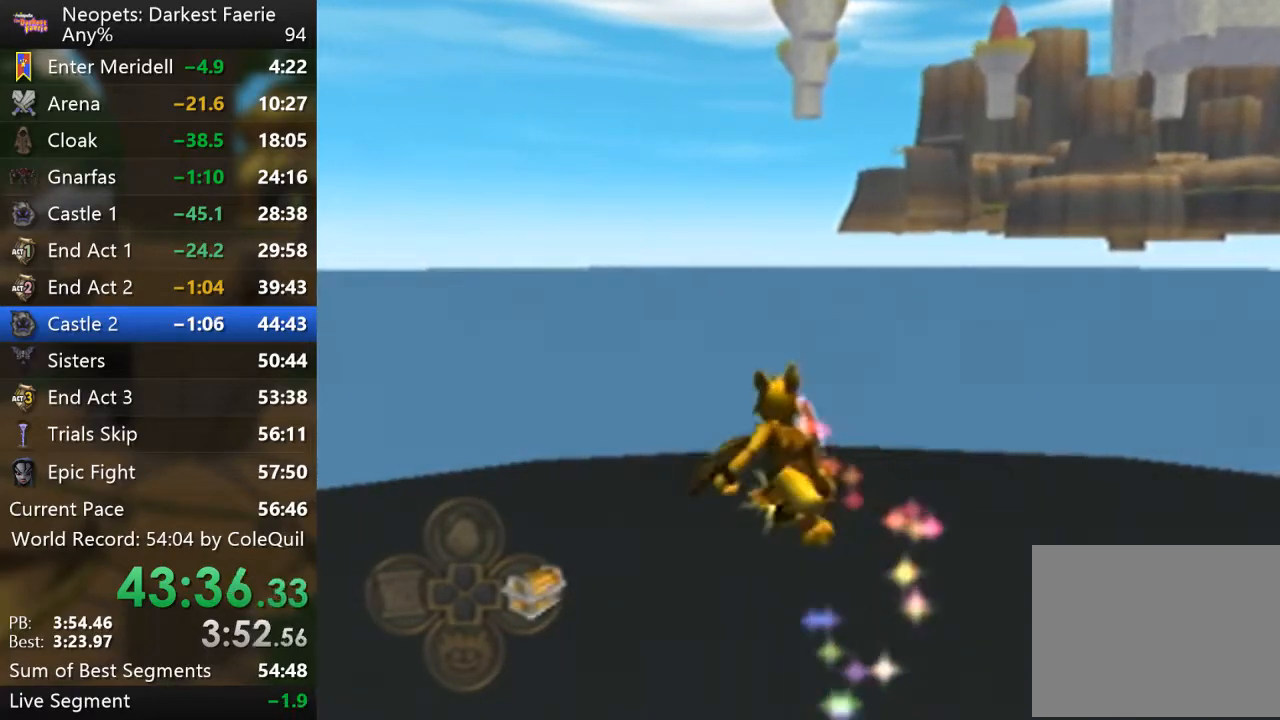
{"buttons": ["R1"], "left_stick": "up", "right_stick": "center", "events": []}
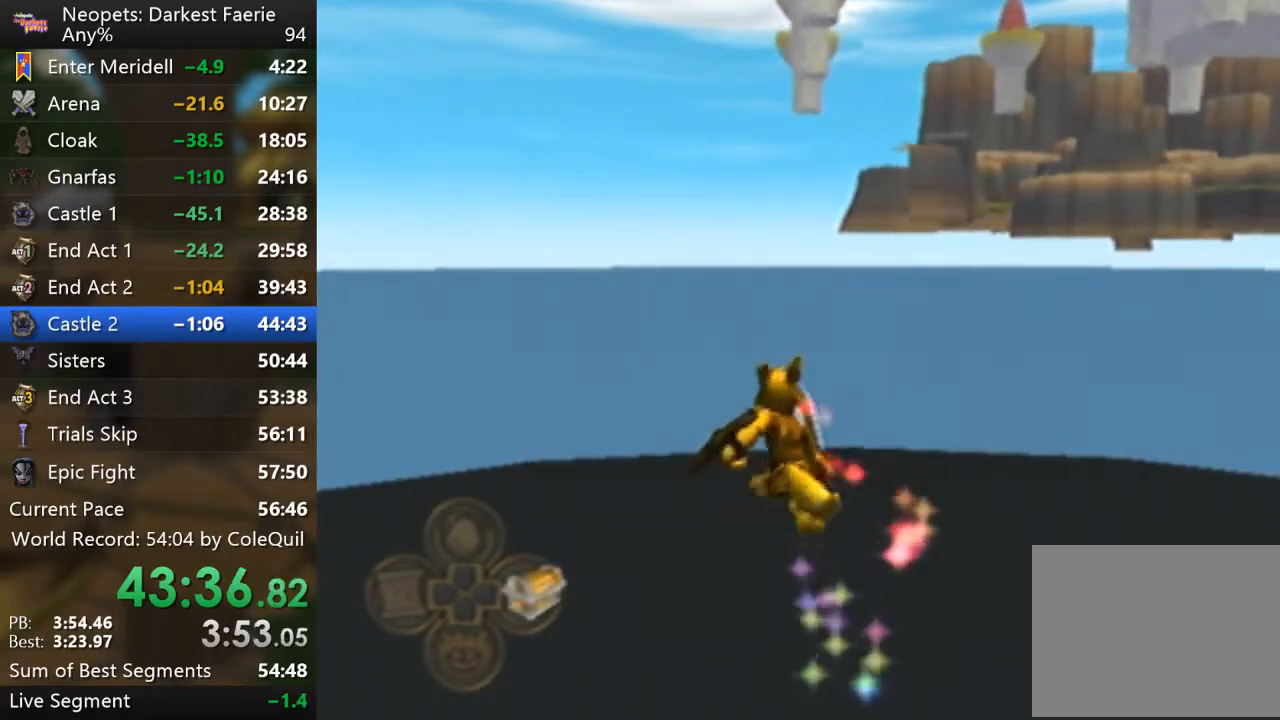
{"buttons": ["R1"], "left_stick": "up", "right_stick": "center", "events": []}
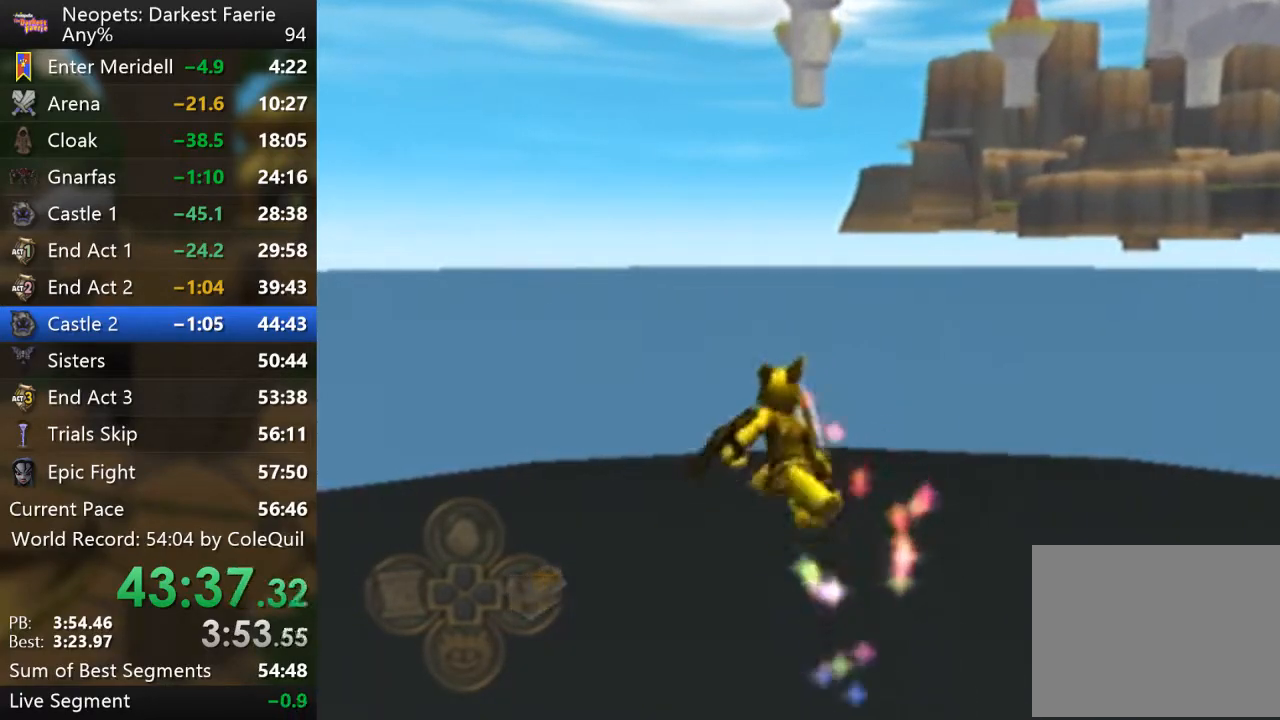
{"buttons": ["R1"], "left_stick": "up", "right_stick": "center", "events": []}
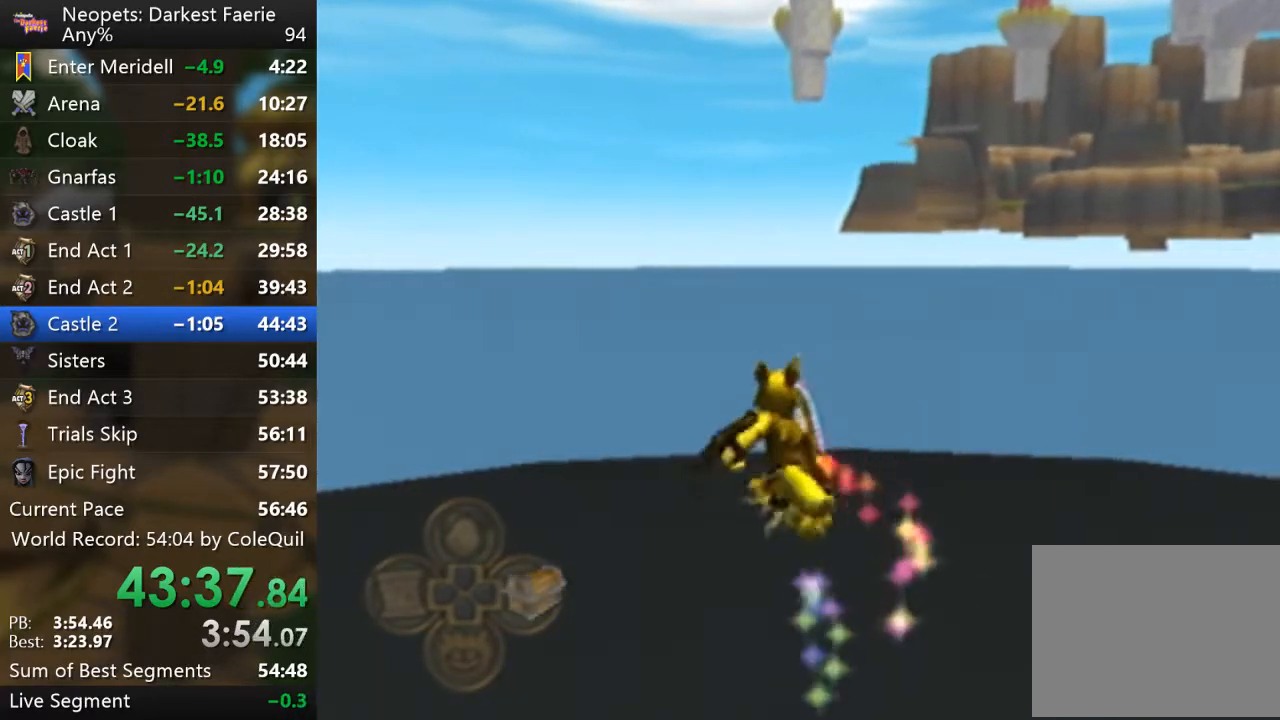
{"buttons": ["R1"], "left_stick": "up", "right_stick": "center", "events": []}
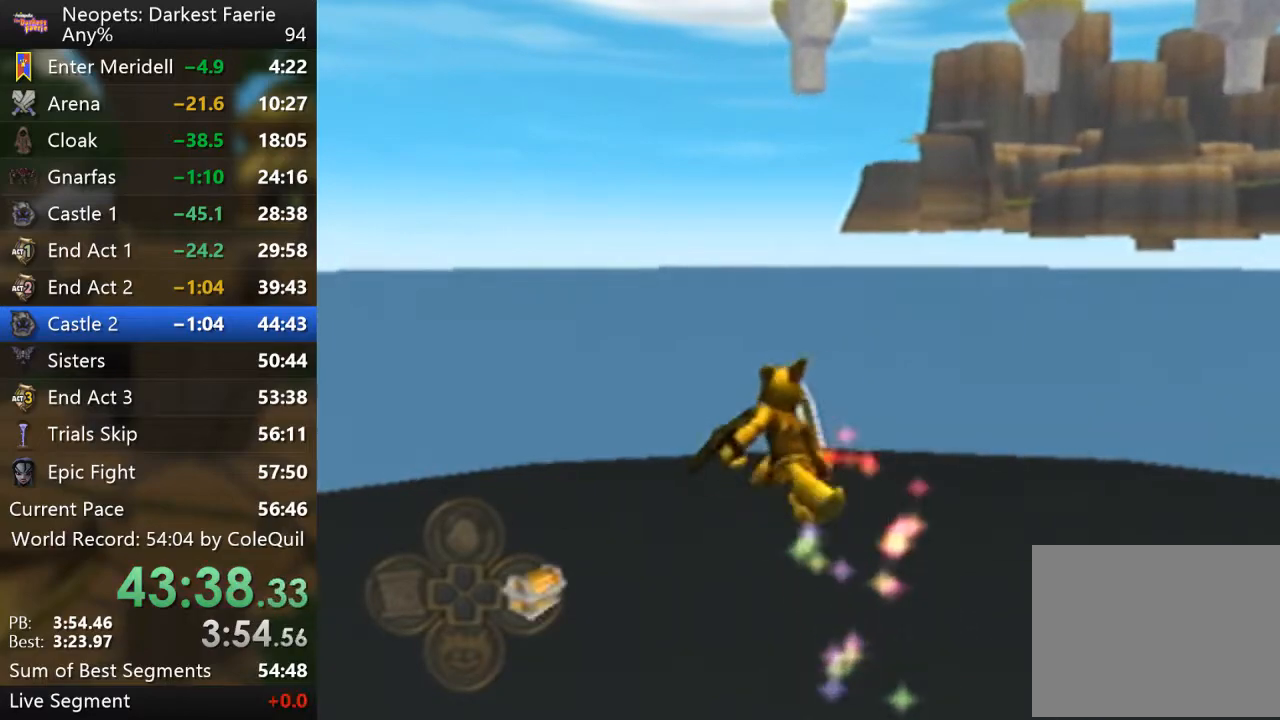
{"buttons": ["R1"], "left_stick": "up", "right_stick": "center", "events": []}
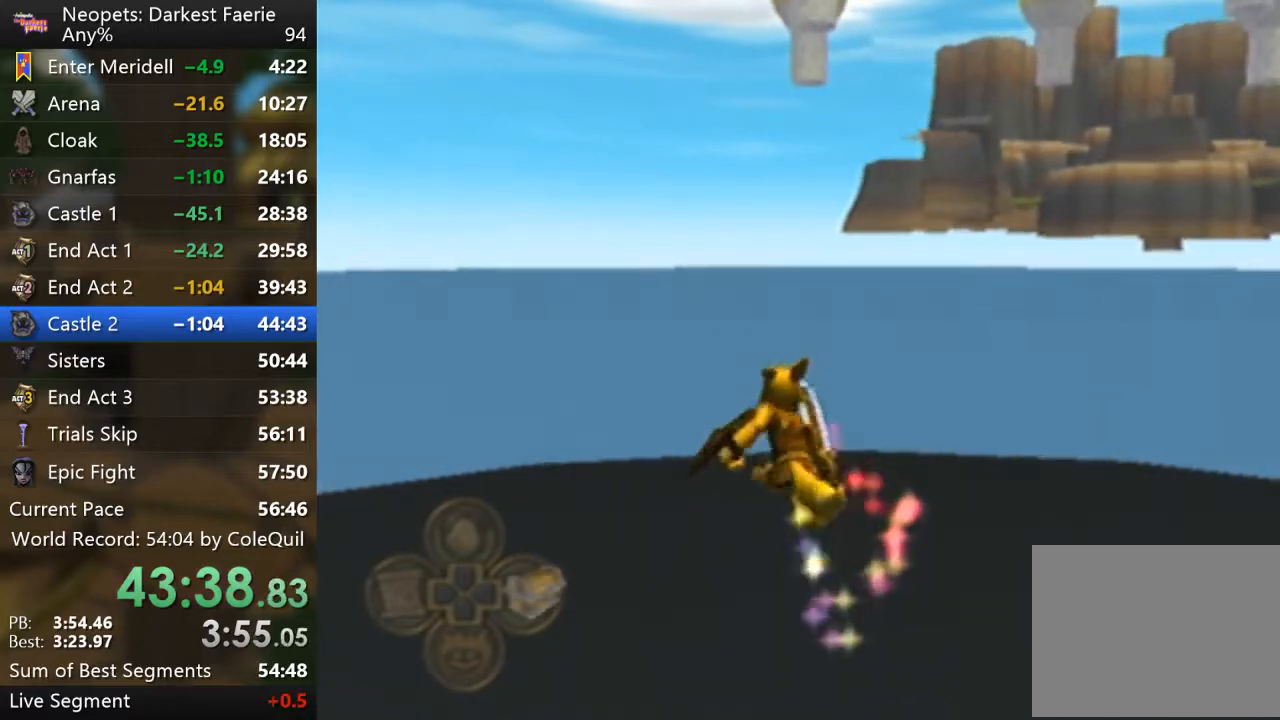
{"buttons": ["R1"], "left_stick": "up", "right_stick": "center", "events": []}
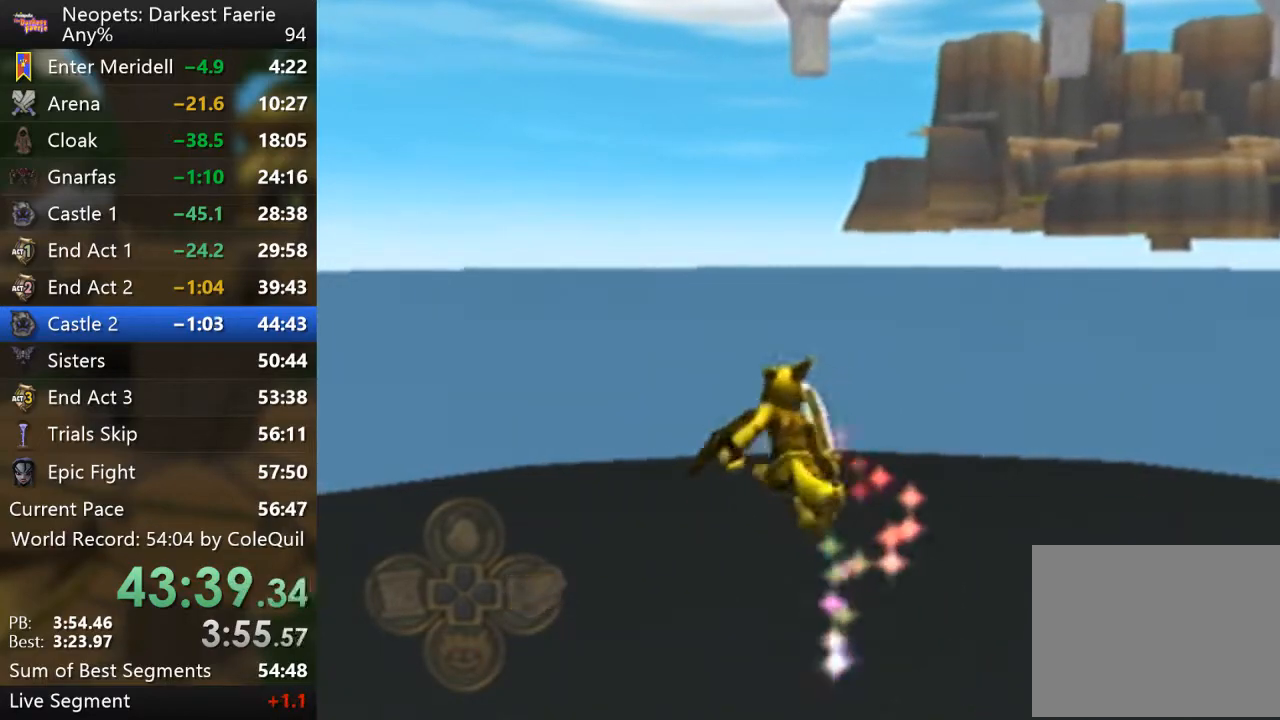
{"buttons": ["R1"], "left_stick": "up", "right_stick": "left", "events": [[451, "right_stick", "left"]]}
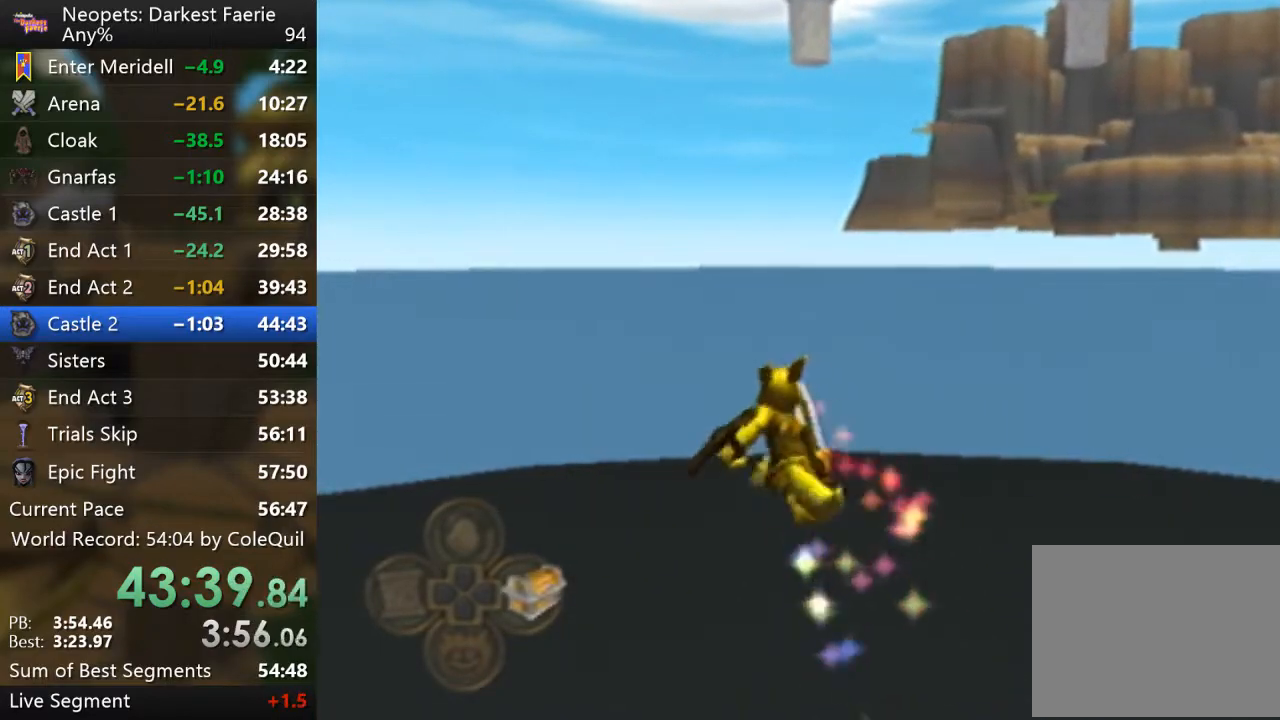
{"buttons": ["R1"], "left_stick": "up", "right_stick": "left", "events": []}
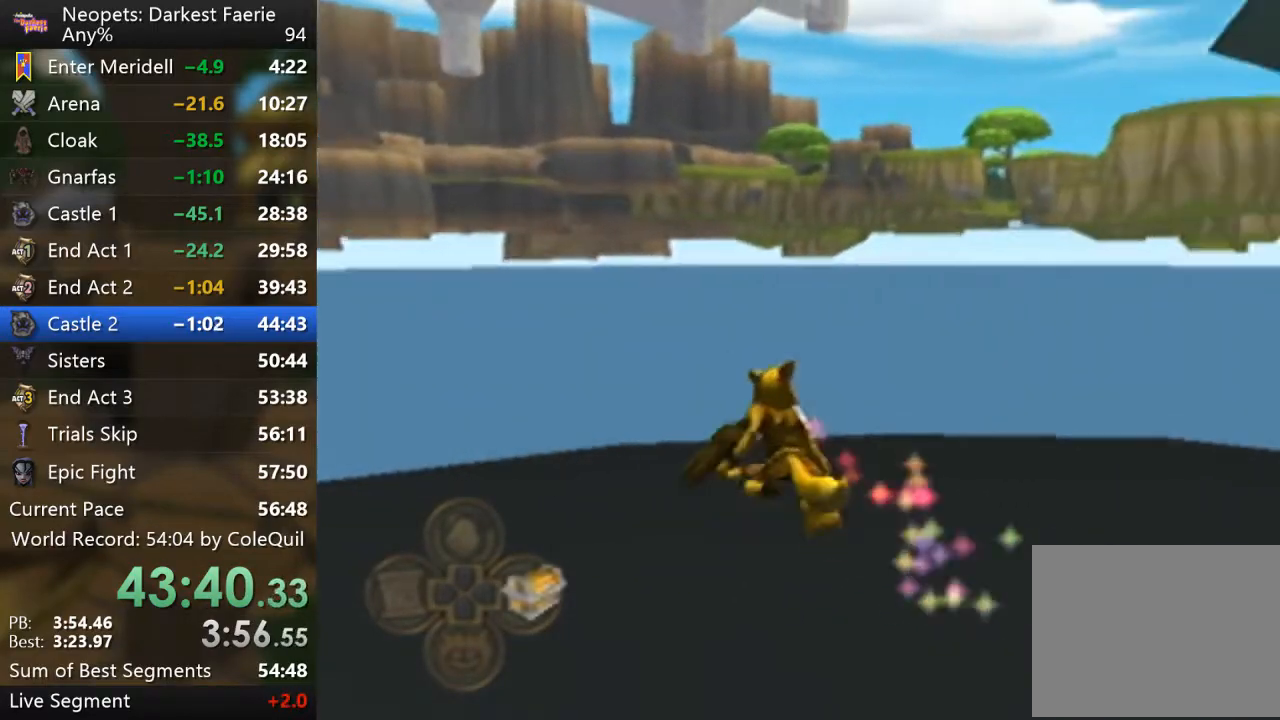
{"buttons": ["R1"], "left_stick": "up", "right_stick": "center", "events": [[167, "right_stick", "center"]]}
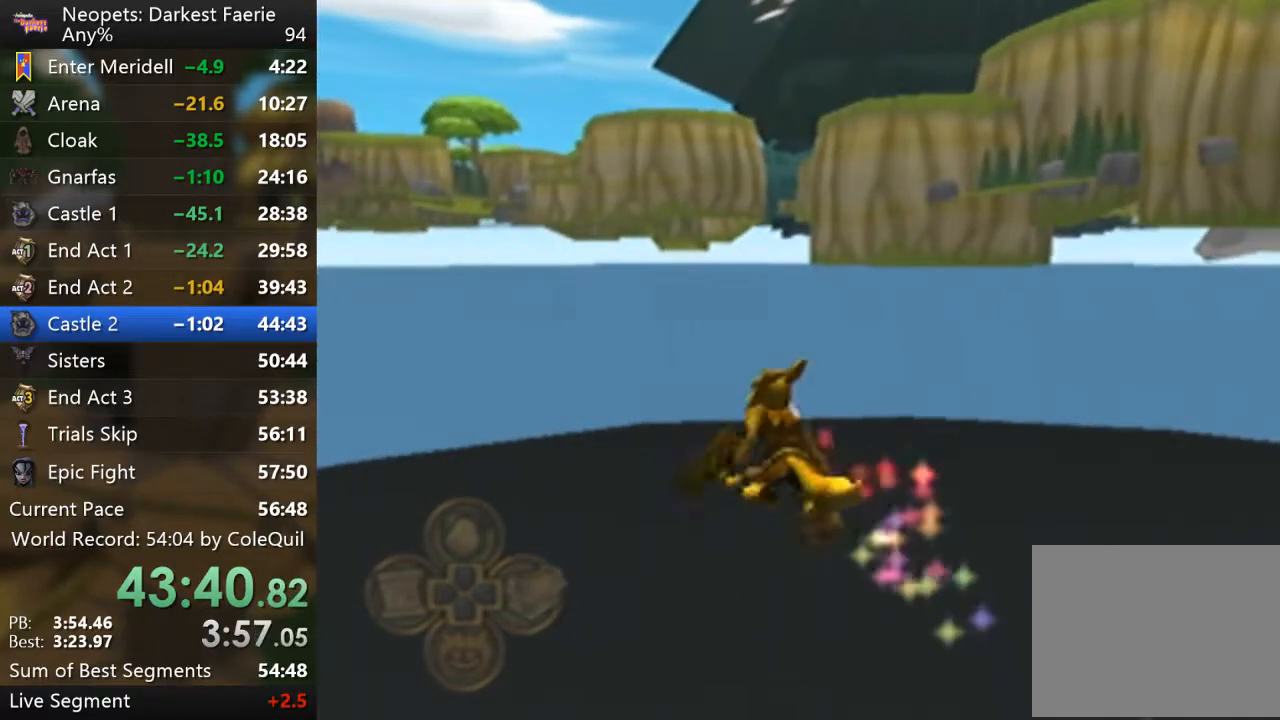
{"buttons": ["R1"], "left_stick": "up", "right_stick": "center", "events": []}
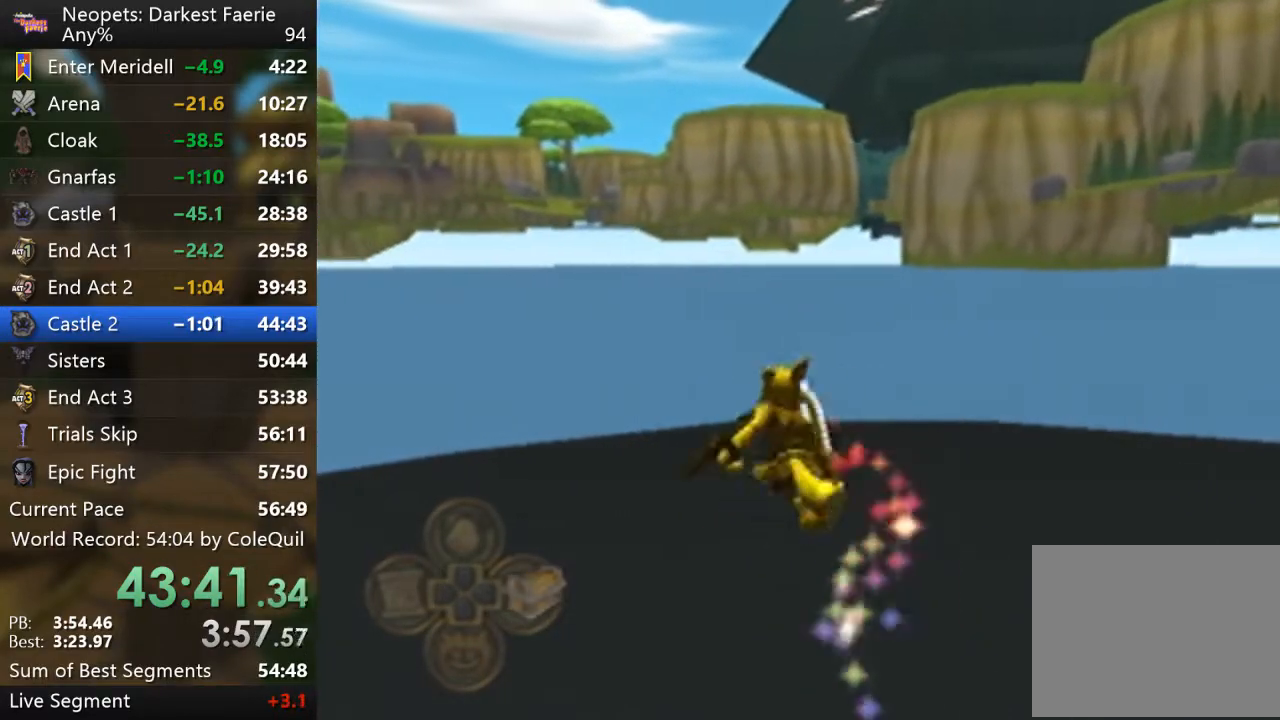
{"buttons": ["R1"], "left_stick": "up", "right_stick": "center", "events": []}
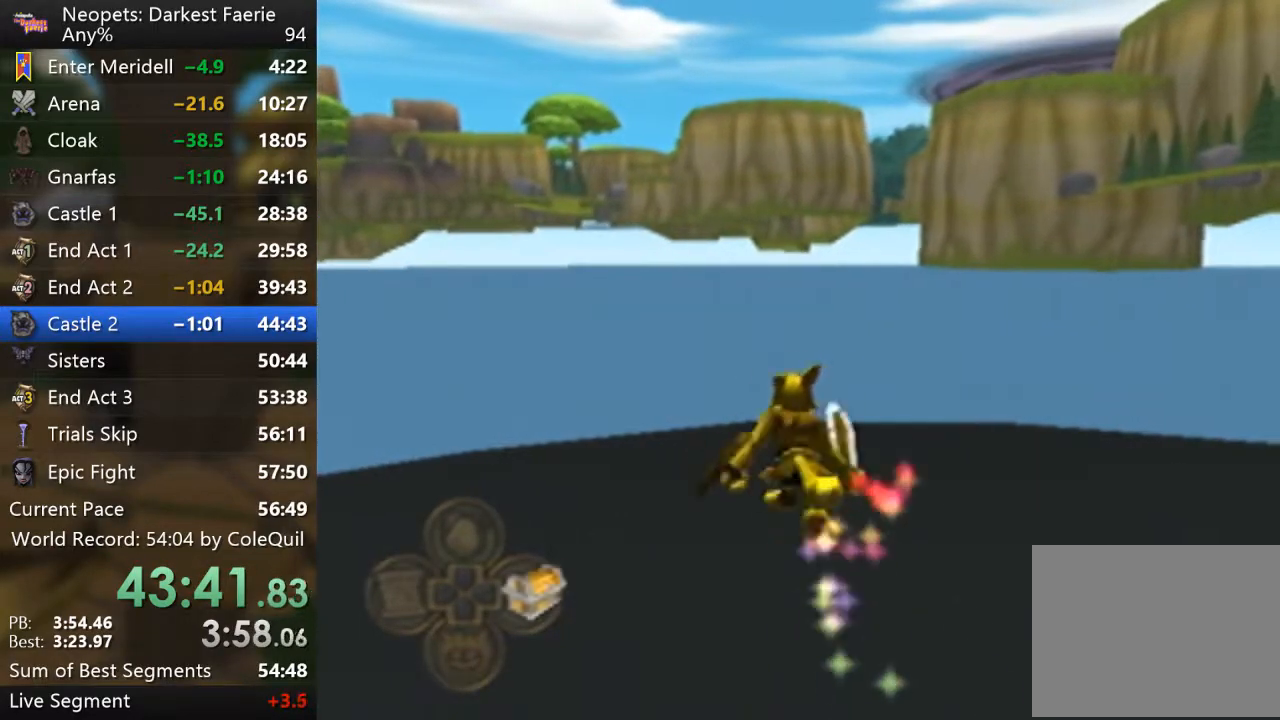
{"buttons": ["R1"], "left_stick": "up", "right_stick": "center", "events": []}
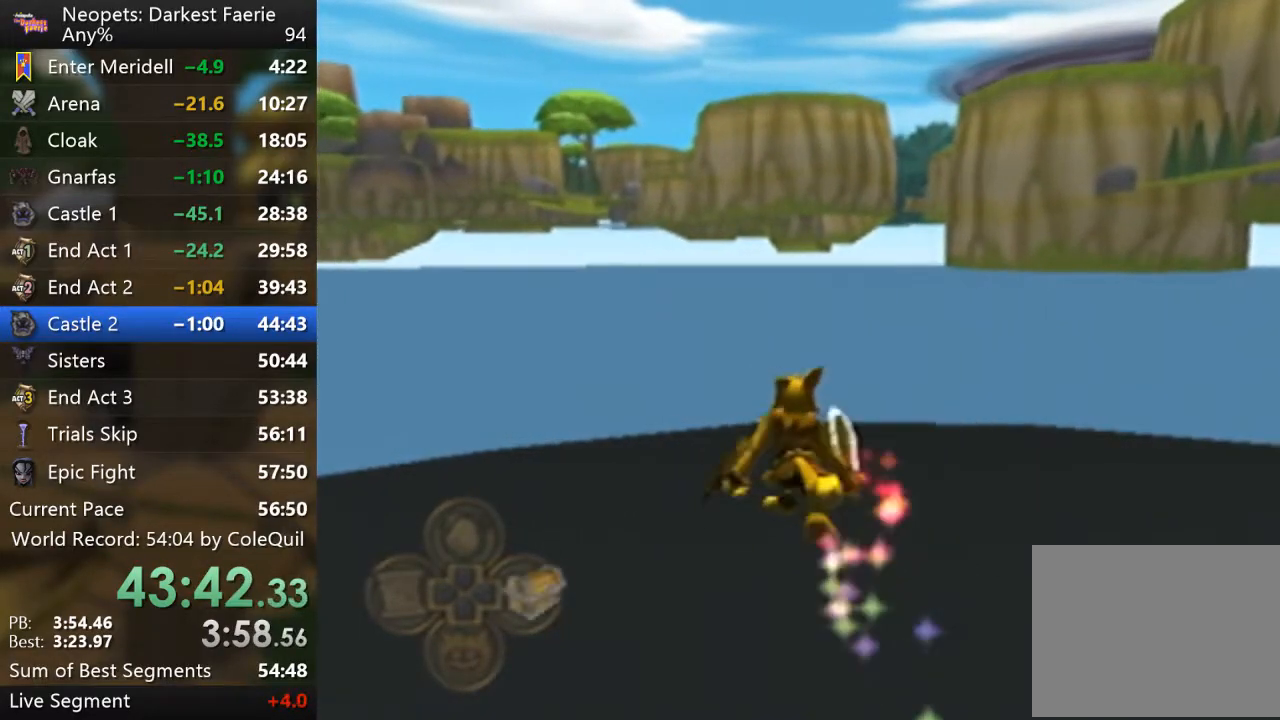
{"buttons": ["START"], "left_stick": "up", "right_stick": "center", "events": [[484, "START", "down"], [501, "R1", "up"]]}
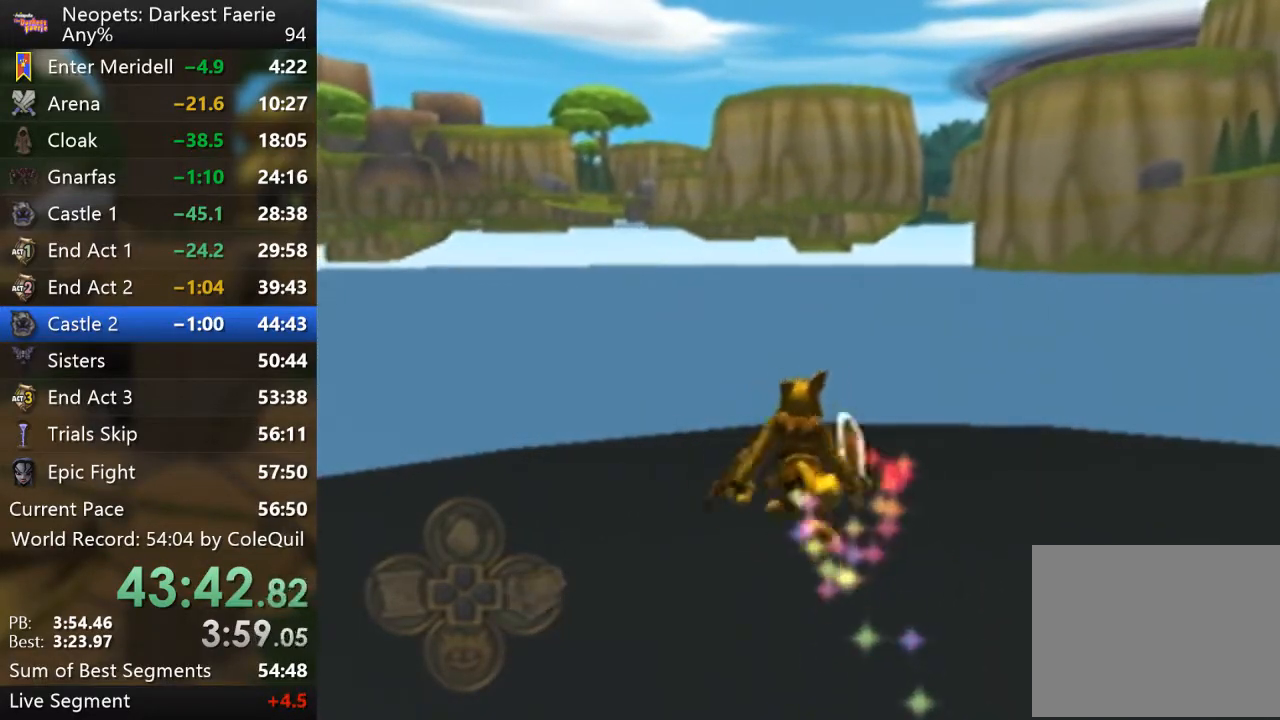
{"buttons": [], "left_stick": "center", "right_stick": "center", "events": [[183, "left_stick", "center"], [333, "START", "up"]]}
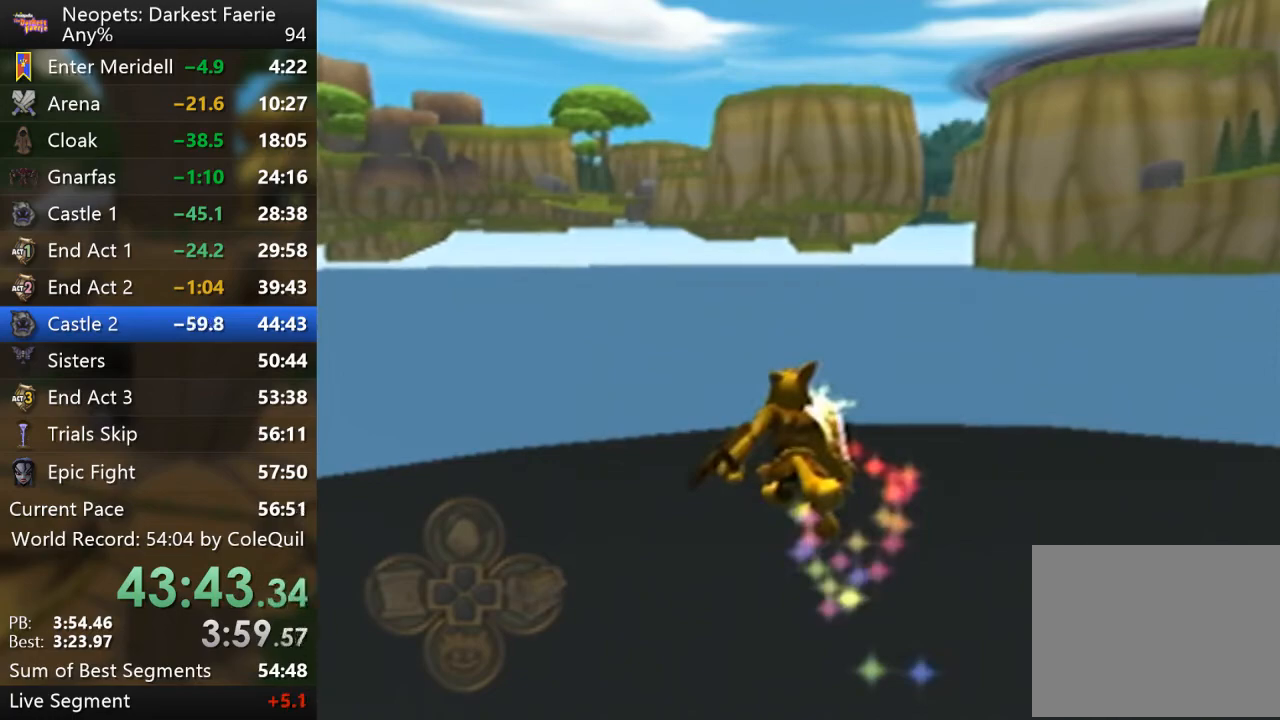
{"buttons": [], "left_stick": "center", "right_stick": "center", "events": []}
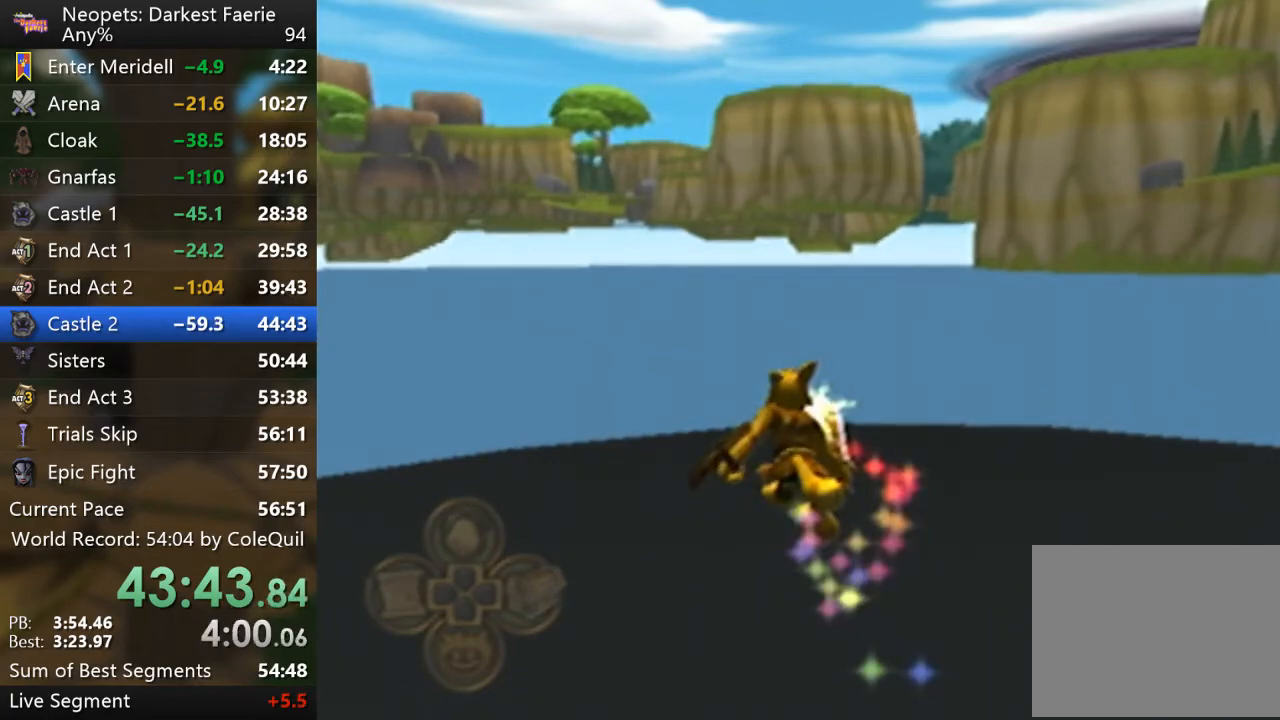
{"buttons": [], "left_stick": "center", "right_stick": "center", "events": []}
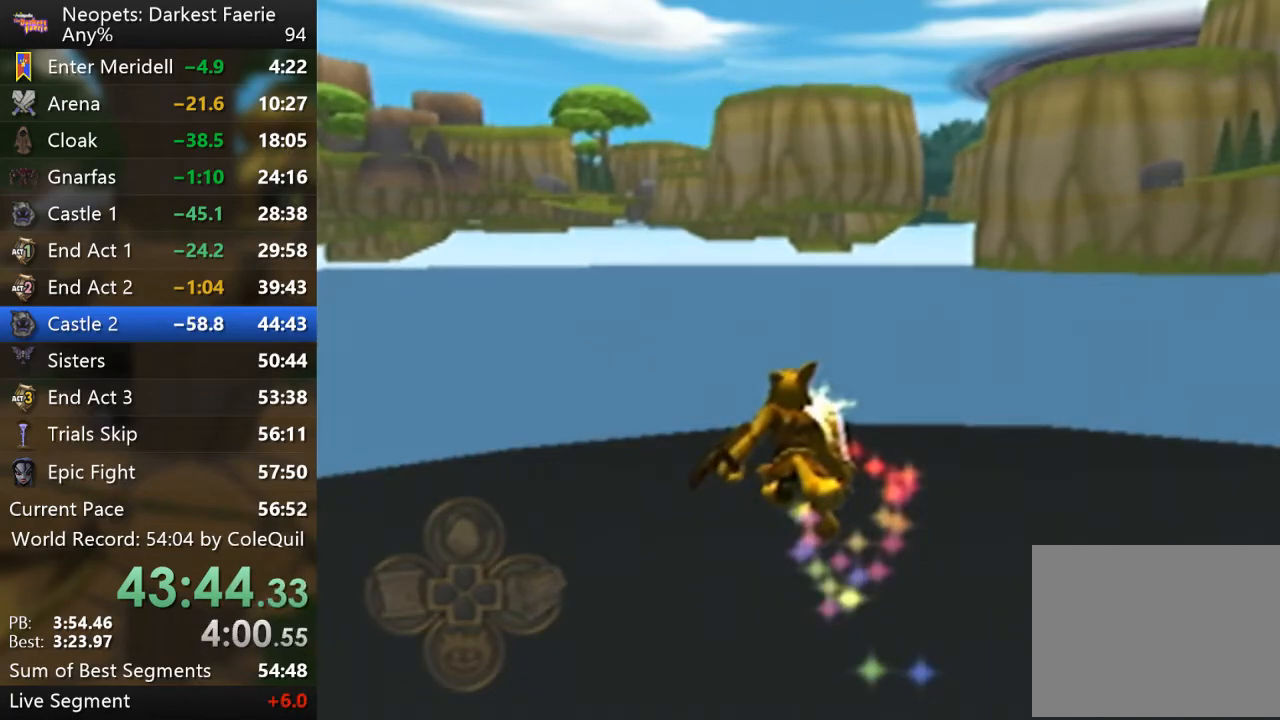
{"buttons": [], "left_stick": "center", "right_stick": "center", "events": []}
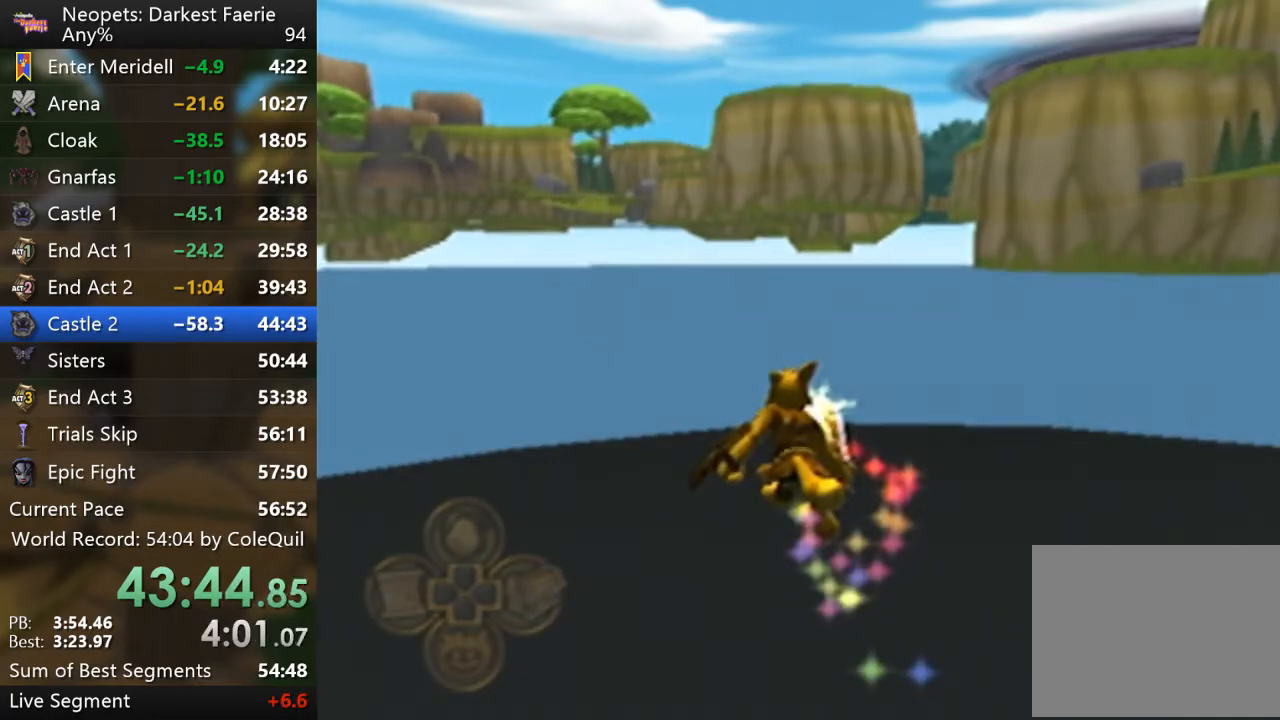
{"buttons": [], "left_stick": "center", "right_stick": "center", "events": []}
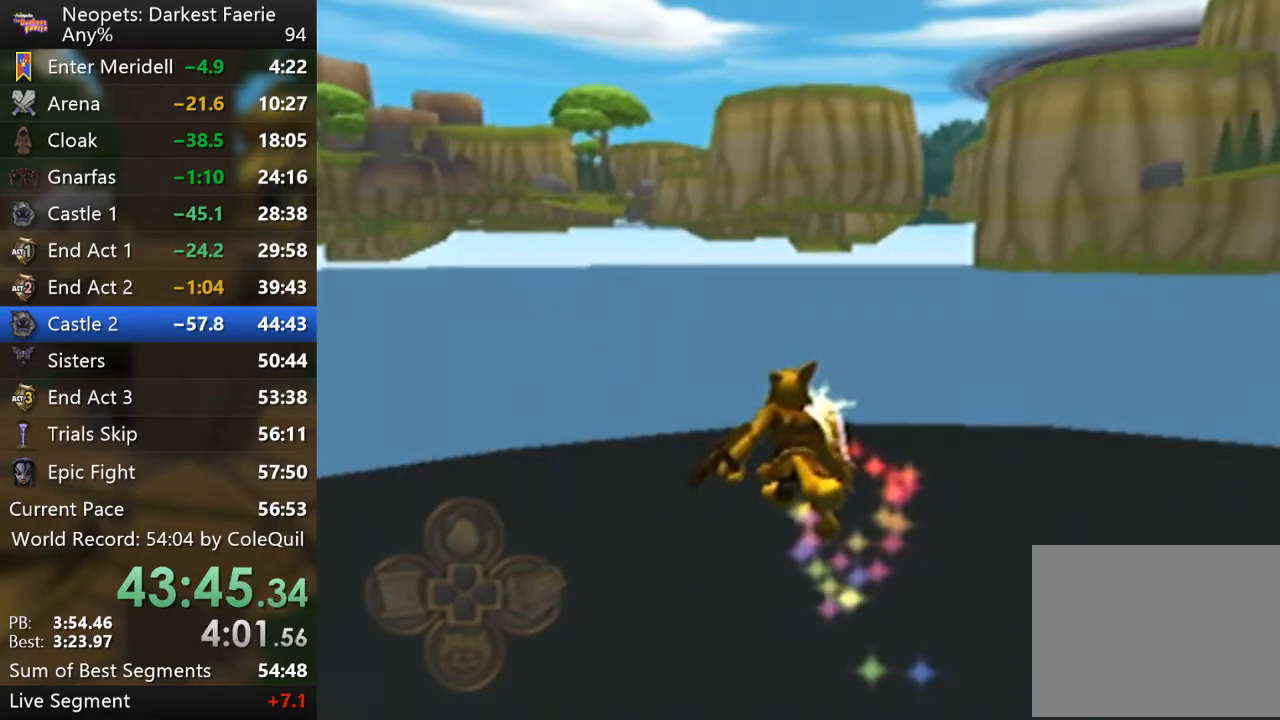
{"buttons": ["SQUARE"], "left_stick": "center", "right_stick": "center", "events": [[317, "SQUARE", "down"]]}
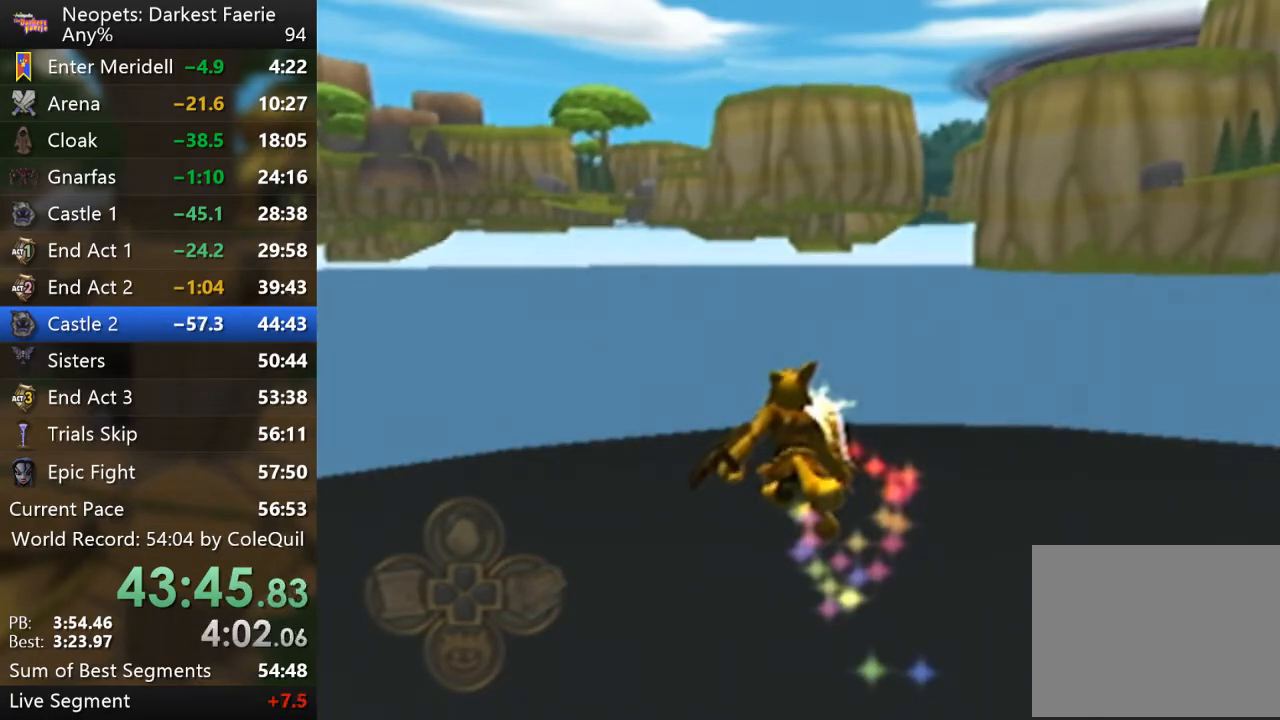
{"buttons": ["SQUARE"], "left_stick": "center", "right_stick": "center", "events": []}
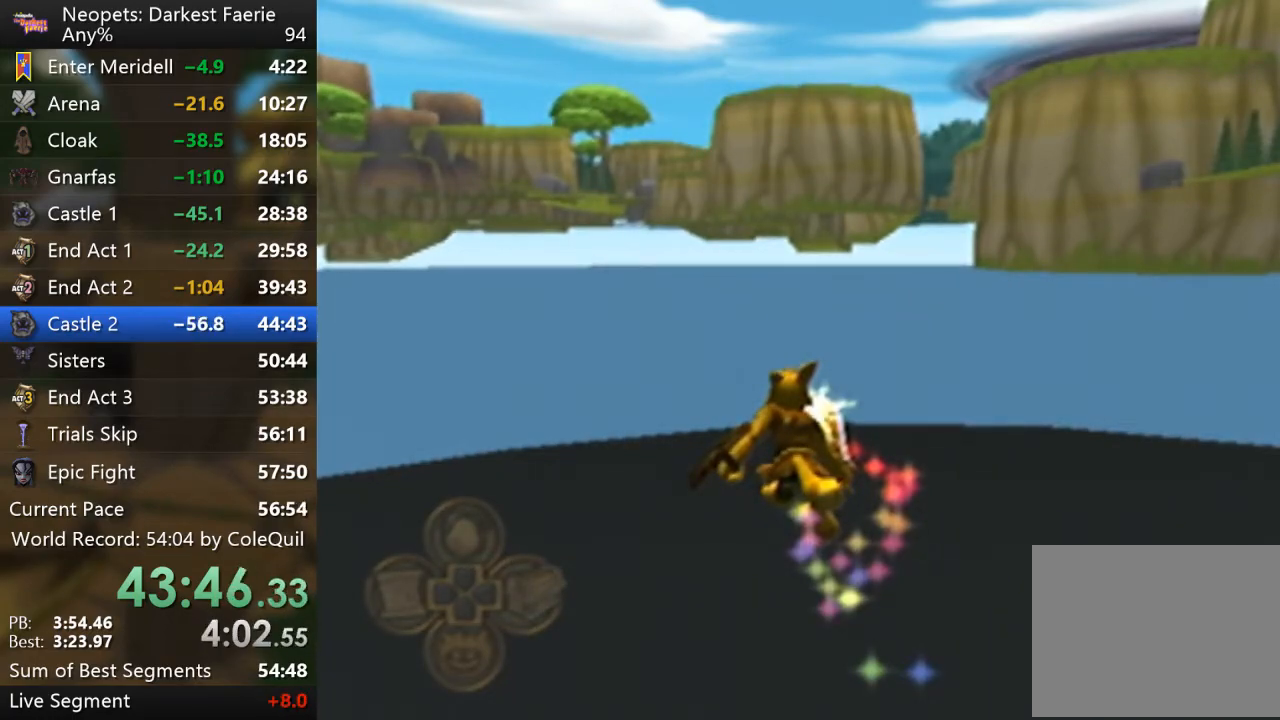
{"buttons": ["SQUARE"], "left_stick": "center", "right_stick": "center", "events": []}
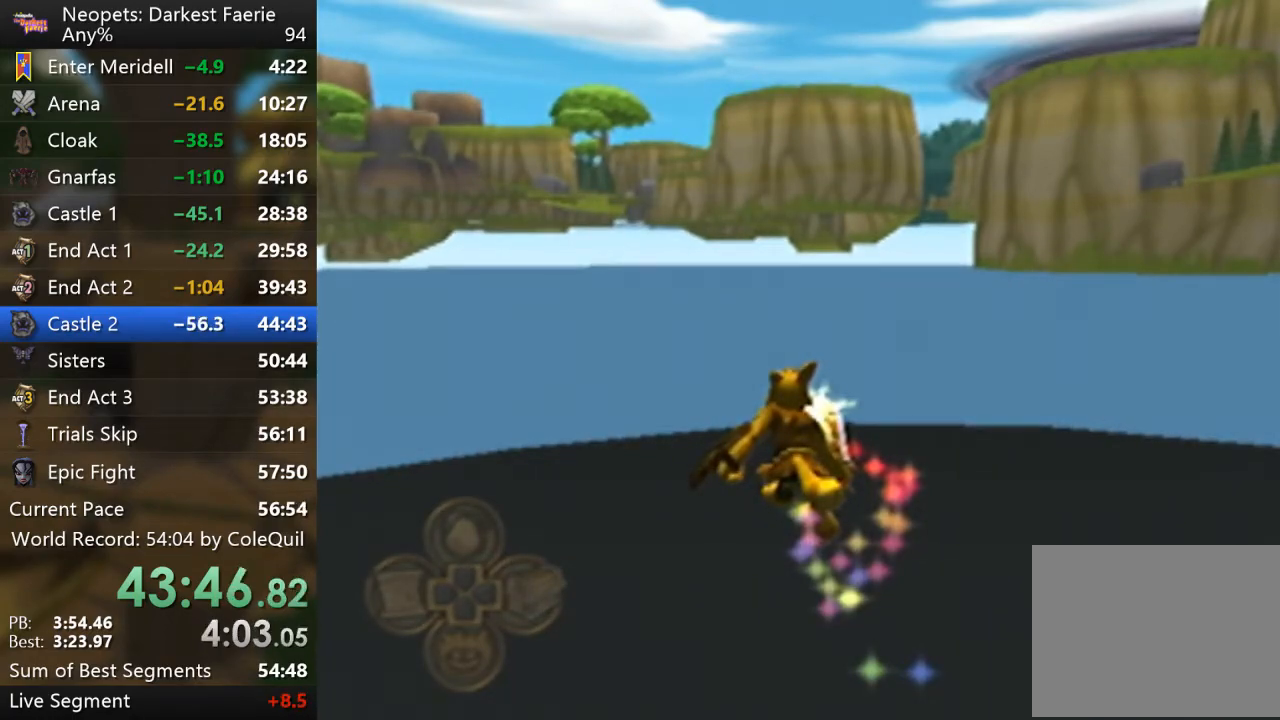
{"buttons": ["SQUARE"], "left_stick": "center", "right_stick": "center", "events": []}
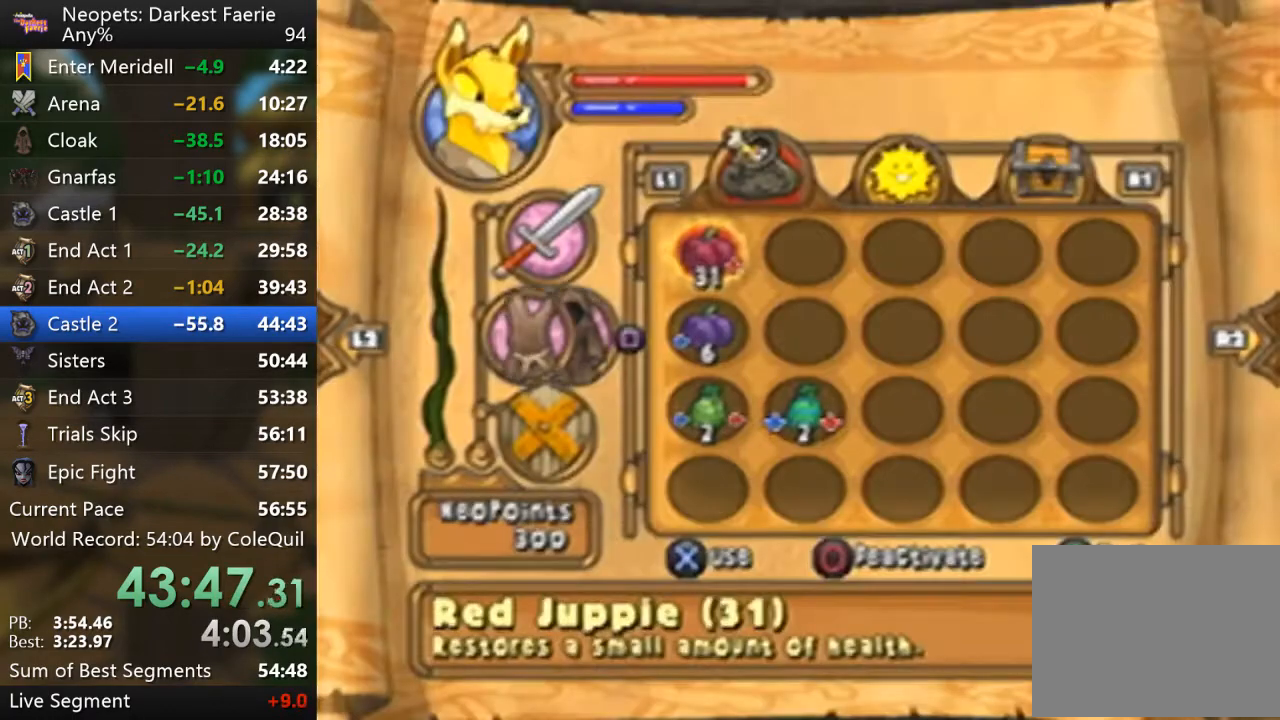
{"buttons": ["TRIANGLE"], "left_stick": "center", "right_stick": "center", "events": [[266, "SQUARE", "up"], [266, "TRIANGLE", "down"]]}
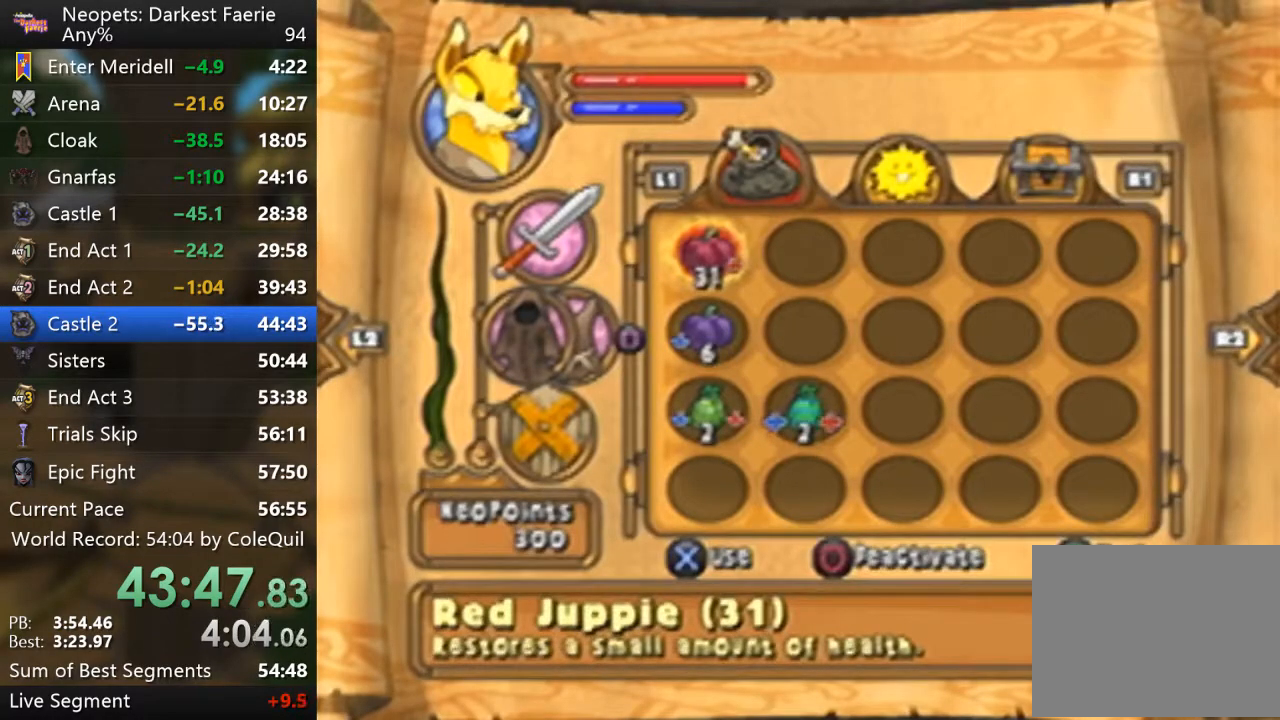
{"buttons": [], "left_stick": "center", "right_stick": "center", "events": [[17, "TRIANGLE", "up"]]}
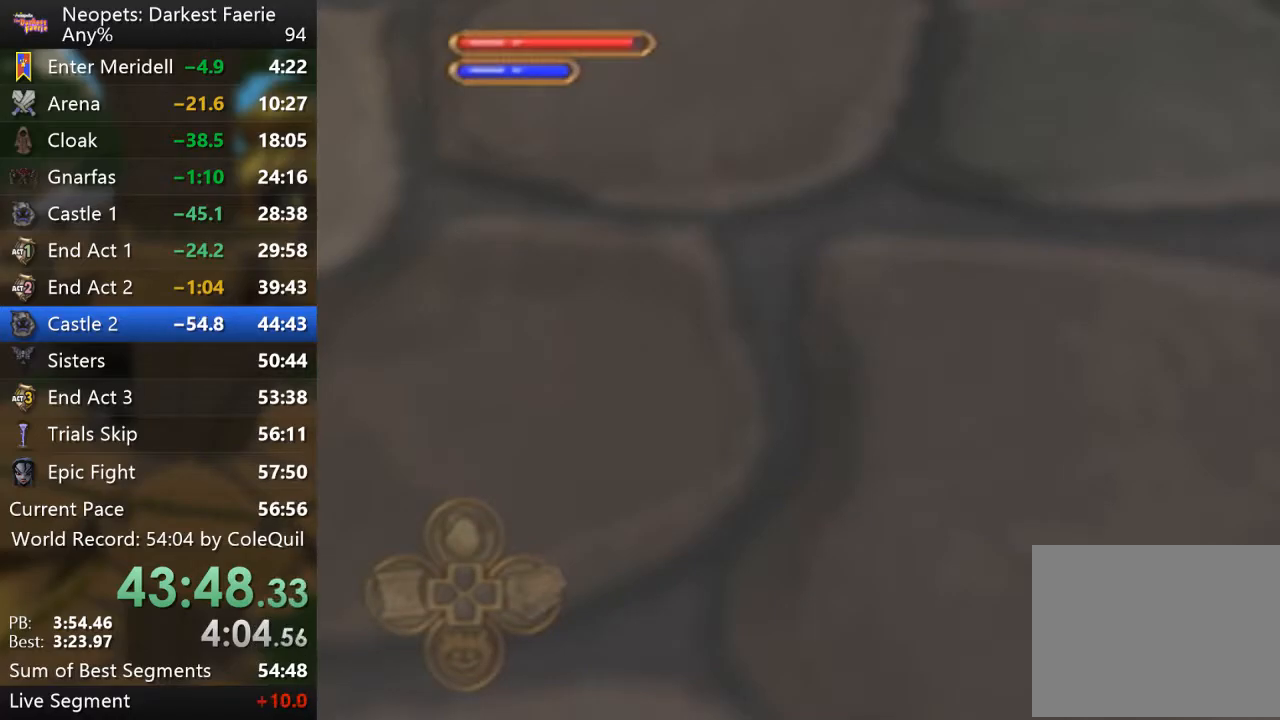
{"buttons": [], "left_stick": "center", "right_stick": "center", "events": [[200, "CIRCLE", "down"], [300, "CIRCLE", "up"], [367, "CIRCLE", "down"], [467, "CIRCLE", "up"]]}
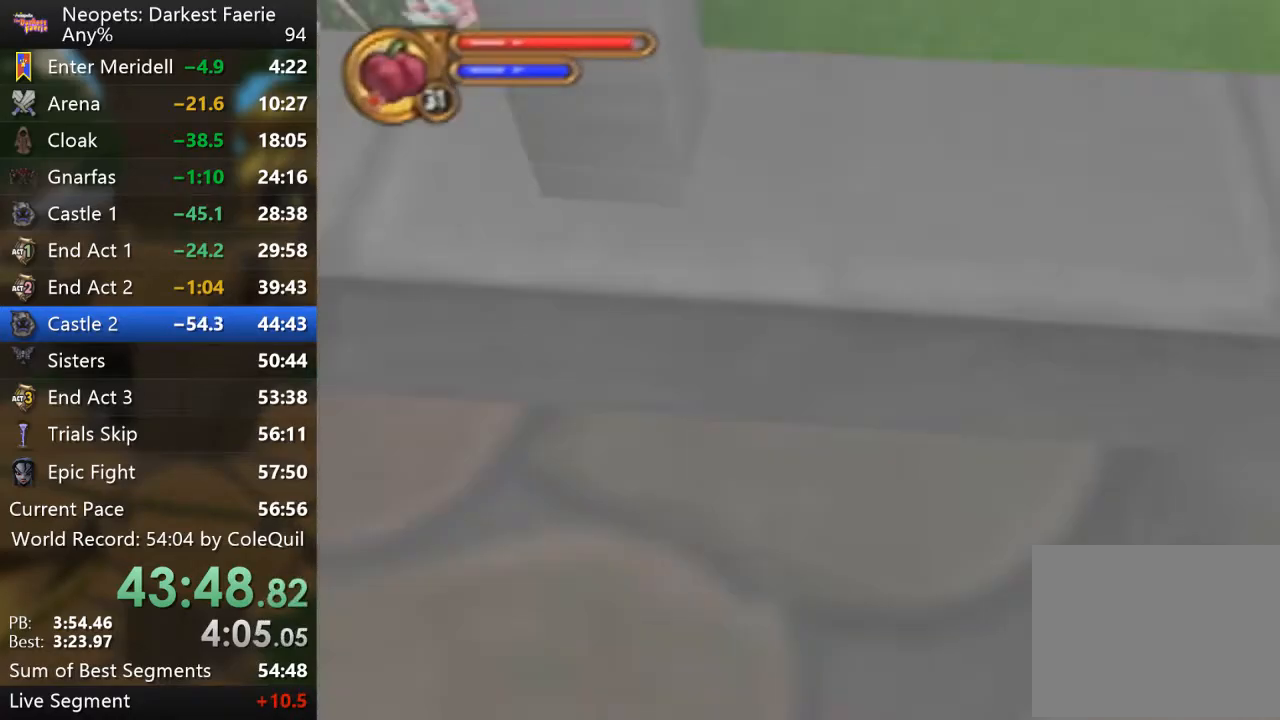
{"buttons": [], "left_stick": "center", "right_stick": "center", "events": [[50, "CIRCLE", "down"], [134, "CIRCLE", "up"], [217, "CIRCLE", "down"], [317, "CIRCLE", "up"]]}
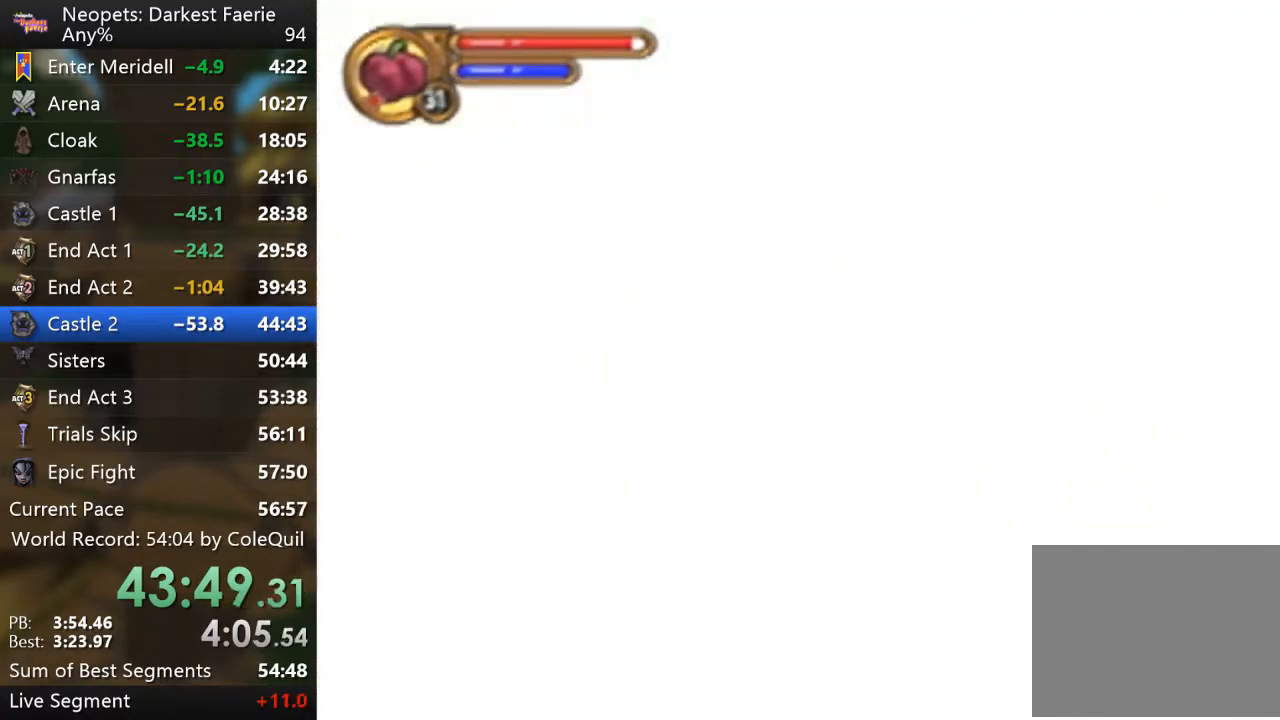
{"buttons": ["R1"], "left_stick": "up", "right_stick": "center", "events": [[216, "R1", "down"], [216, "left_stick", "up"]]}
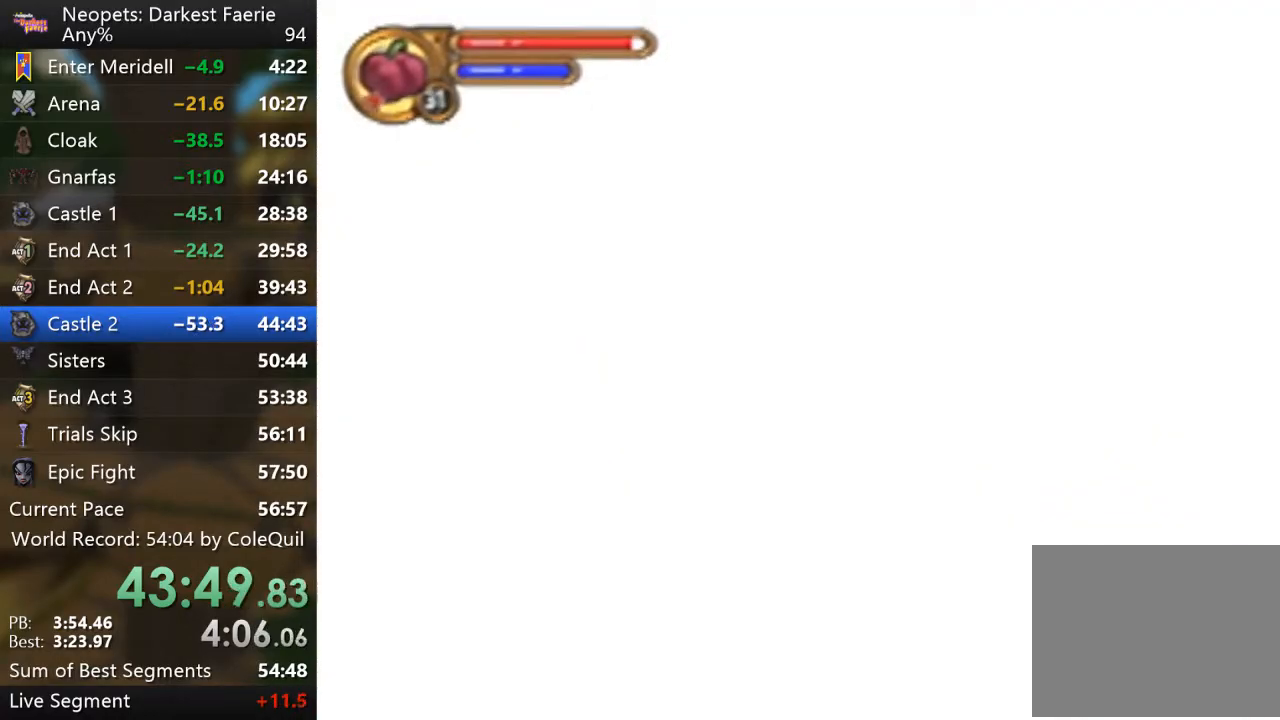
{"buttons": ["R1"], "left_stick": "center", "right_stick": "center", "events": [[167, "left_stick", "center"]]}